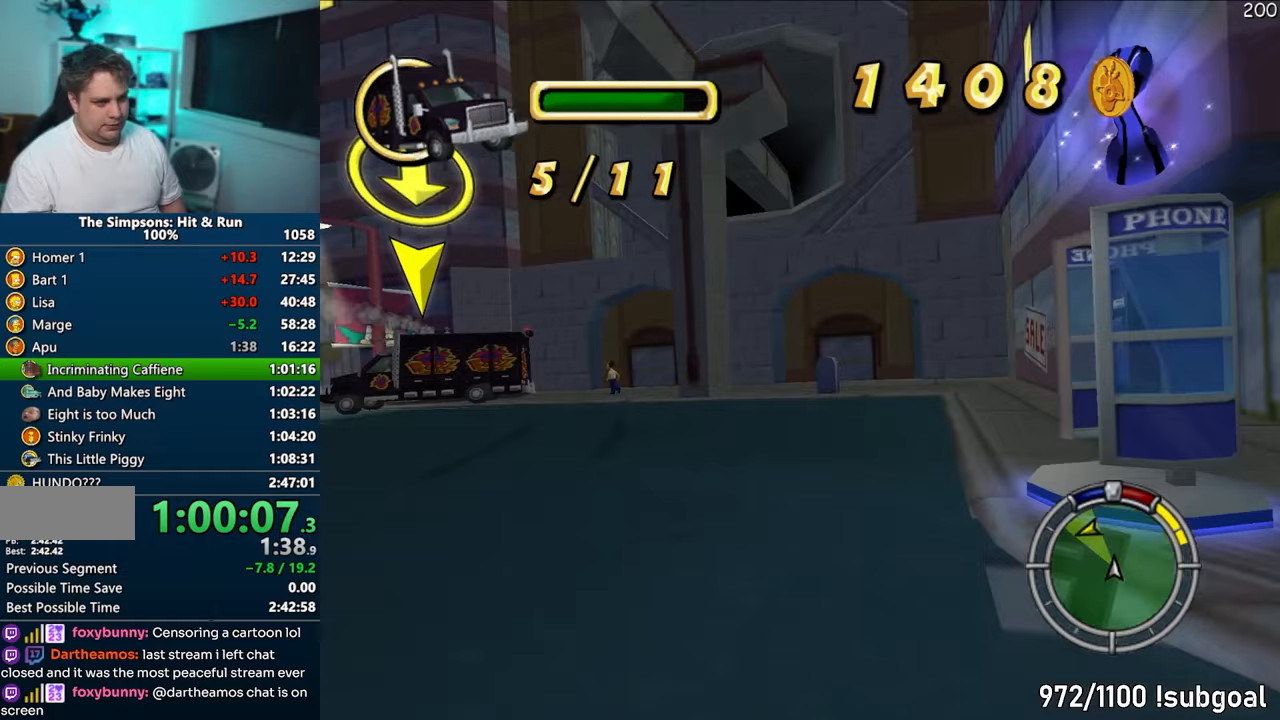
Gameplay with a controller (PlayStation layout); each line is a JSON object with the inputs held at the frame after it. "events" lists button and stick changes between this image and that frame as [ms after this image, input, new state], when the widget could be followed in between. Not read: L3 R3.
{"buttons": ["CROSS"], "left_stick": "left", "right_stick": "center", "events": [[250, "CIRCLE", "up"], [283, "R1", "up"], [400, "CROSS", "down"]]}
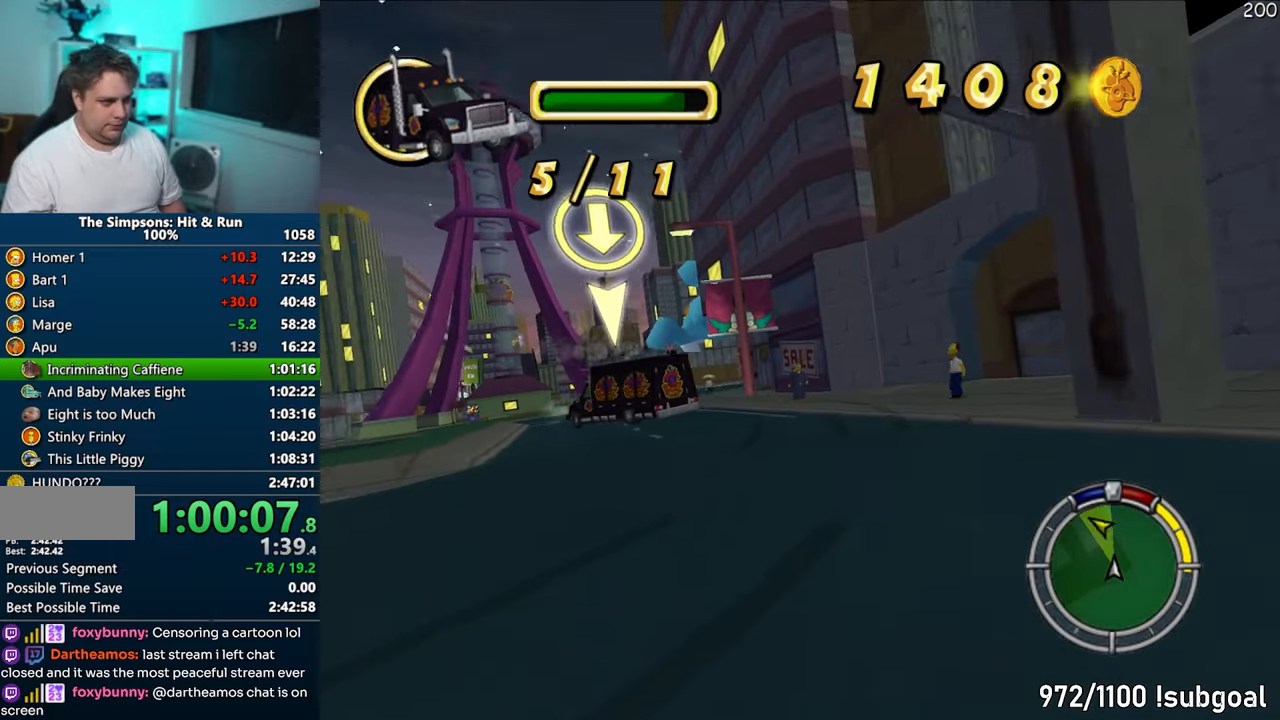
{"buttons": ["CROSS"], "left_stick": "left", "right_stick": "center", "events": [[150, "left_stick", "center"], [333, "left_stick", "left"]]}
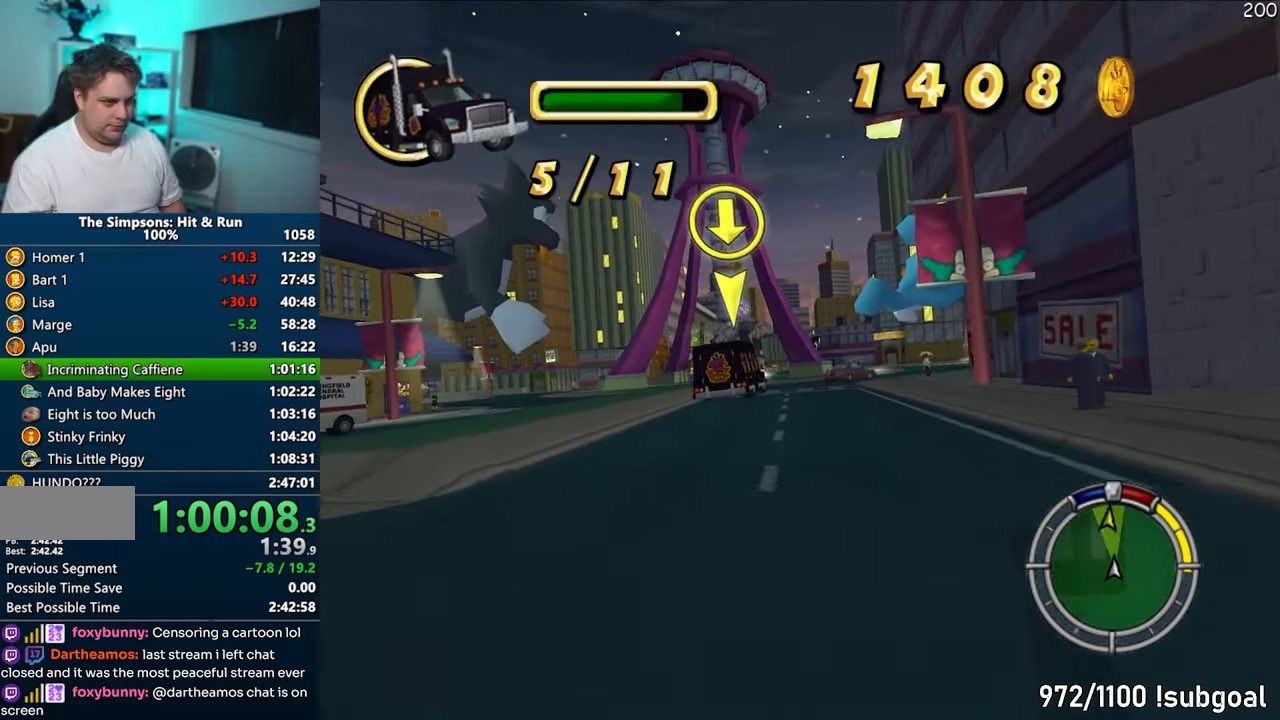
{"buttons": ["CROSS"], "left_stick": "right", "right_stick": "center", "events": [[100, "left_stick", "center"], [383, "left_stick", "right"]]}
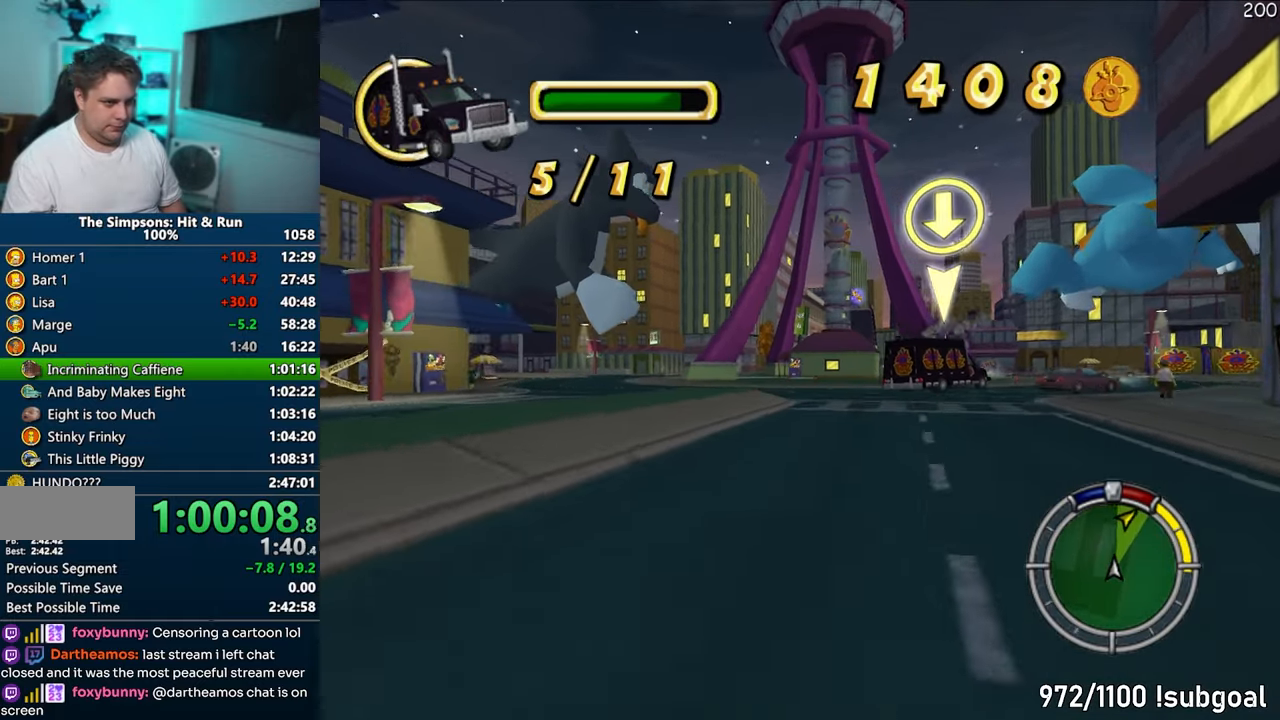
{"buttons": ["CROSS"], "left_stick": "center", "right_stick": "center", "events": [[50, "left_stick", "center"], [200, "left_stick", "right"], [333, "left_stick", "center"]]}
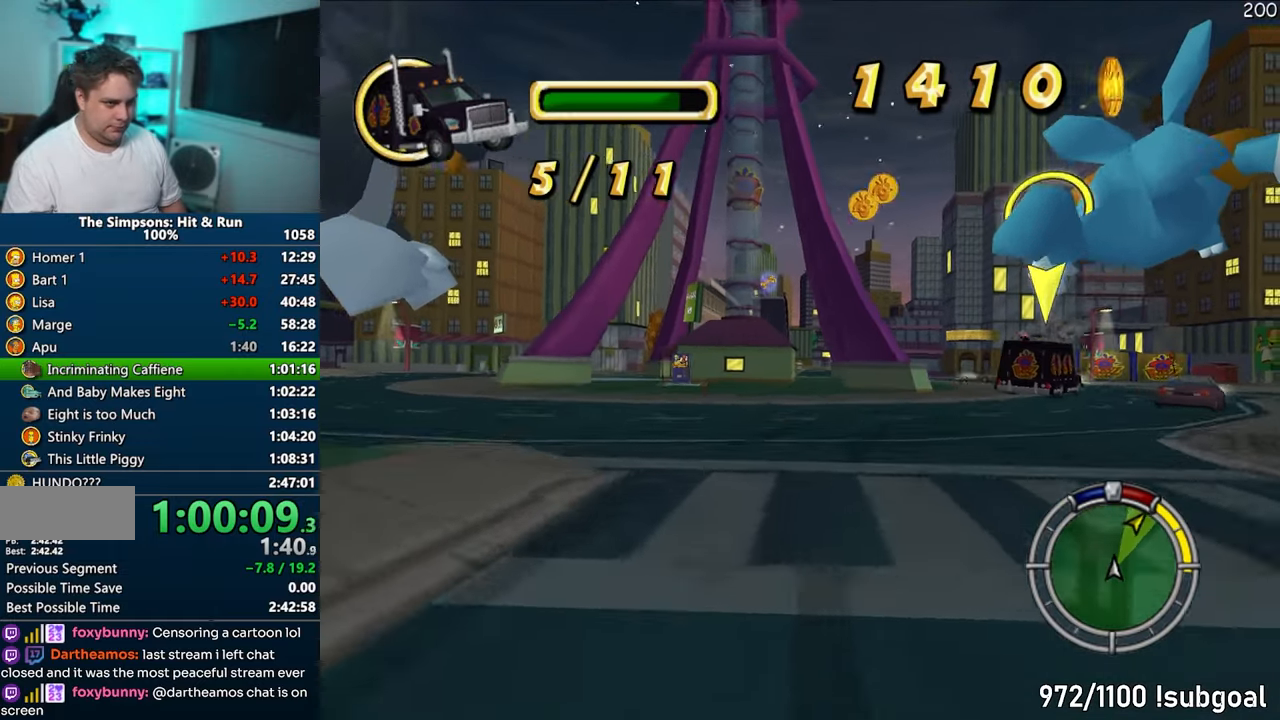
{"buttons": ["CROSS"], "left_stick": "center", "right_stick": "center", "events": []}
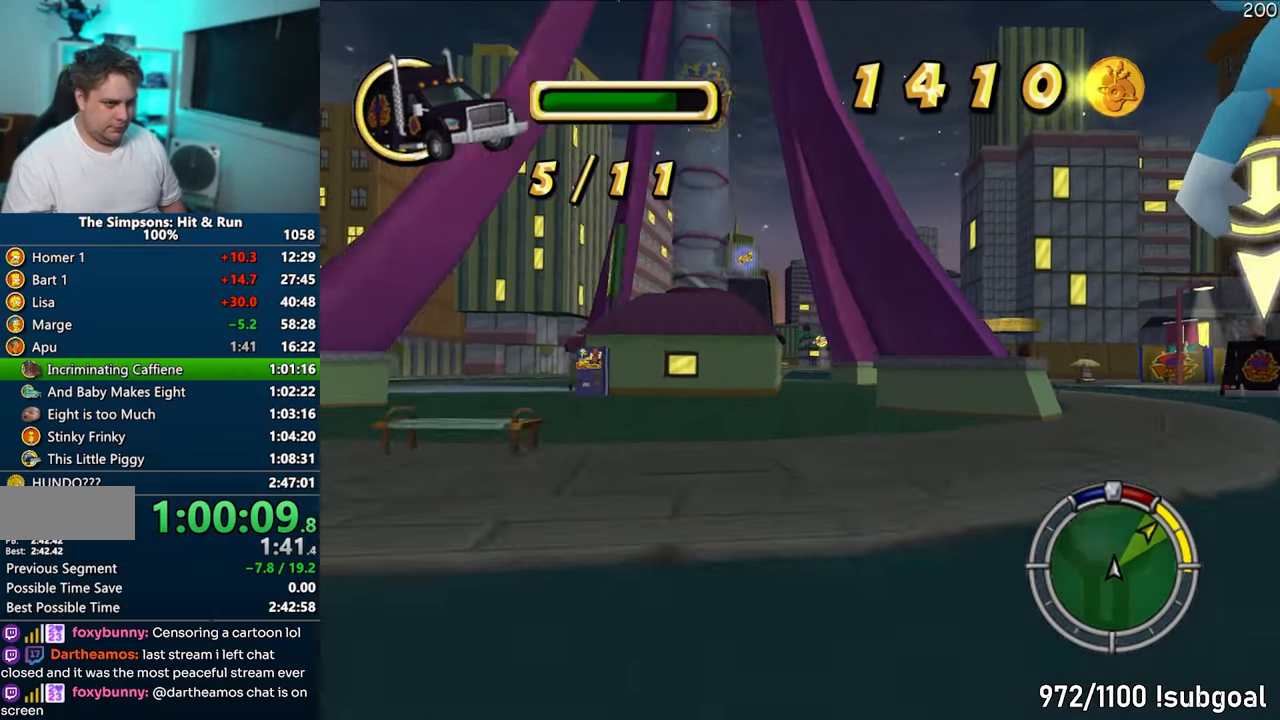
{"buttons": ["R1"], "left_stick": "right", "right_stick": "center", "events": [[17, "left_stick", "right"], [133, "left_stick", "center"], [250, "left_stick", "right"], [383, "left_stick", "center"], [417, "R1", "down"], [467, "left_stick", "right"], [500, "CROSS", "up"]]}
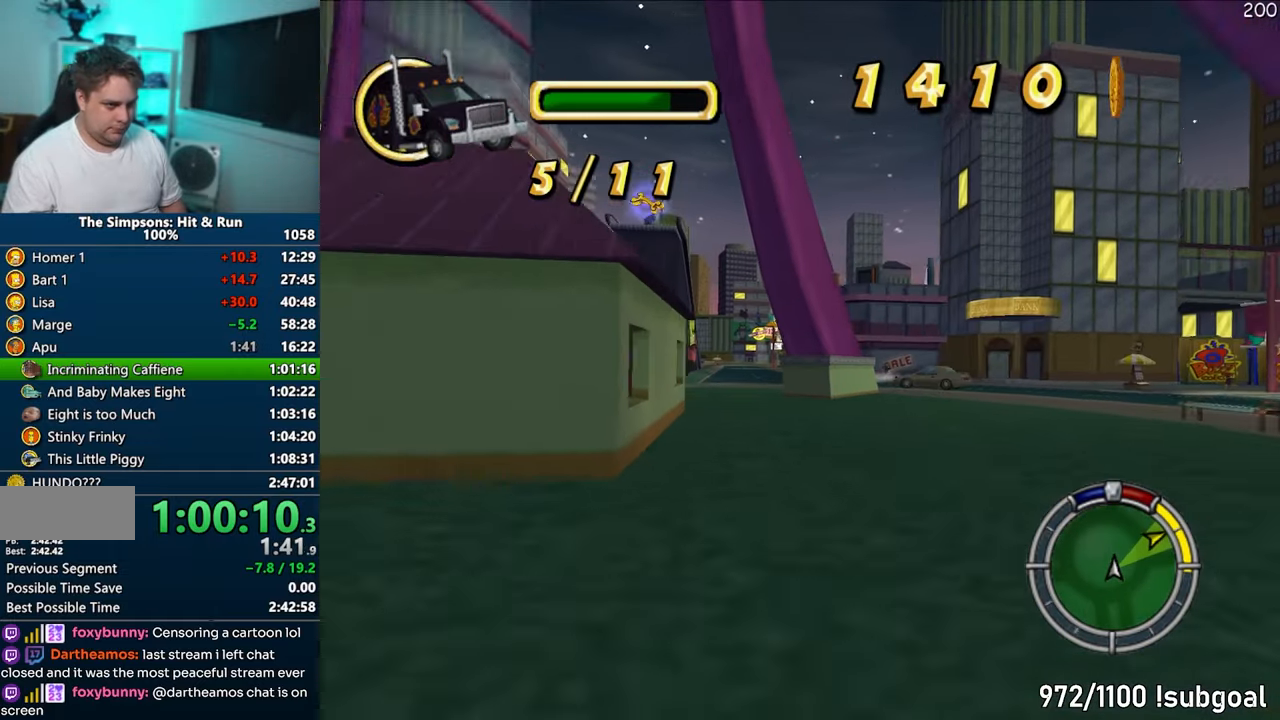
{"buttons": ["CIRCLE", "R1"], "left_stick": "right", "right_stick": "center", "events": [[100, "CIRCLE", "down"]]}
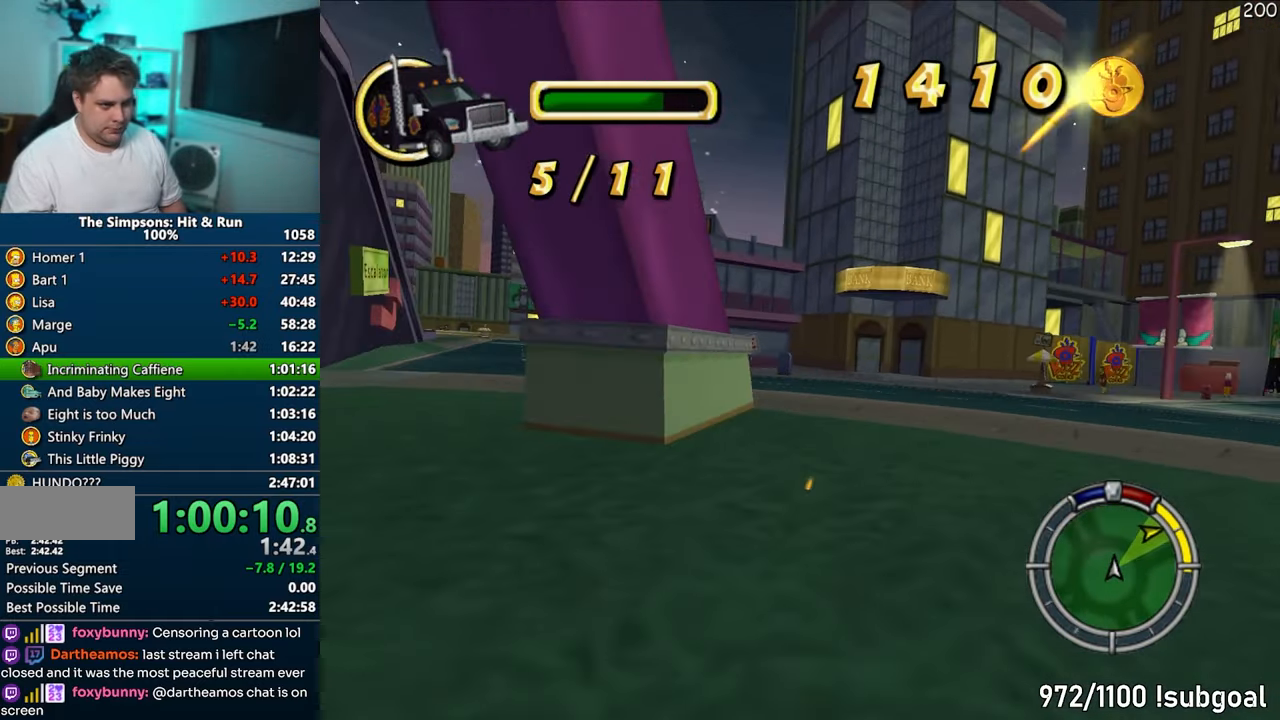
{"buttons": ["CROSS"], "left_stick": "right", "right_stick": "center", "events": [[200, "CIRCLE", "up"], [283, "R1", "up"], [350, "CROSS", "down"]]}
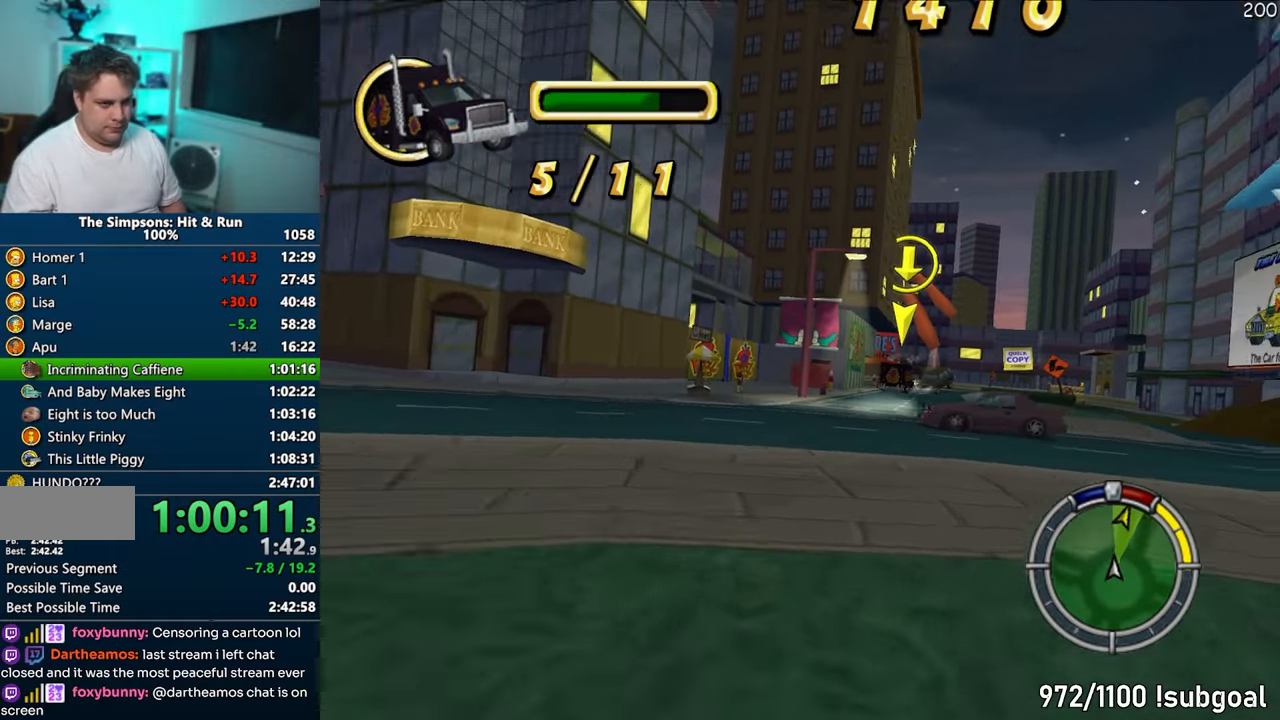
{"buttons": ["CROSS"], "left_stick": "left", "right_stick": "center", "events": [[300, "left_stick", "center"], [300, "right_stick", "down"], [417, "left_stick", "left"], [483, "right_stick", "center"]]}
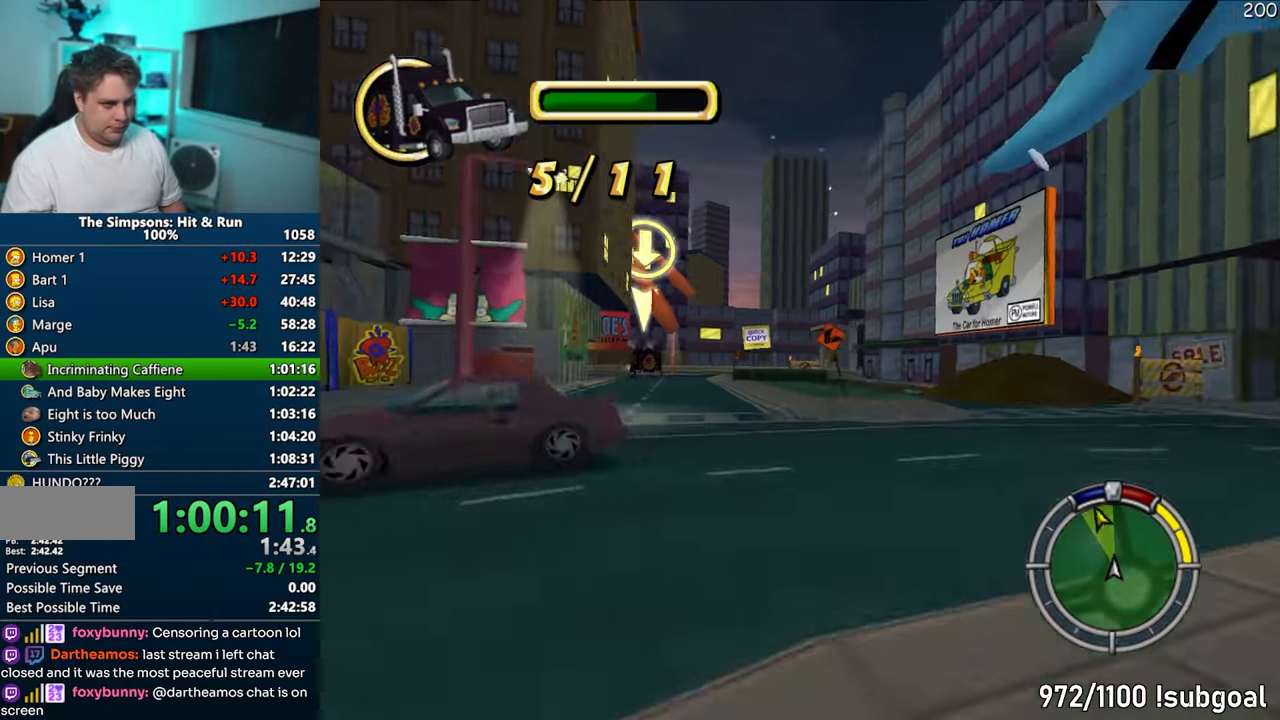
{"buttons": ["CROSS"], "left_stick": "center", "right_stick": "center", "events": [[50, "left_stick", "center"]]}
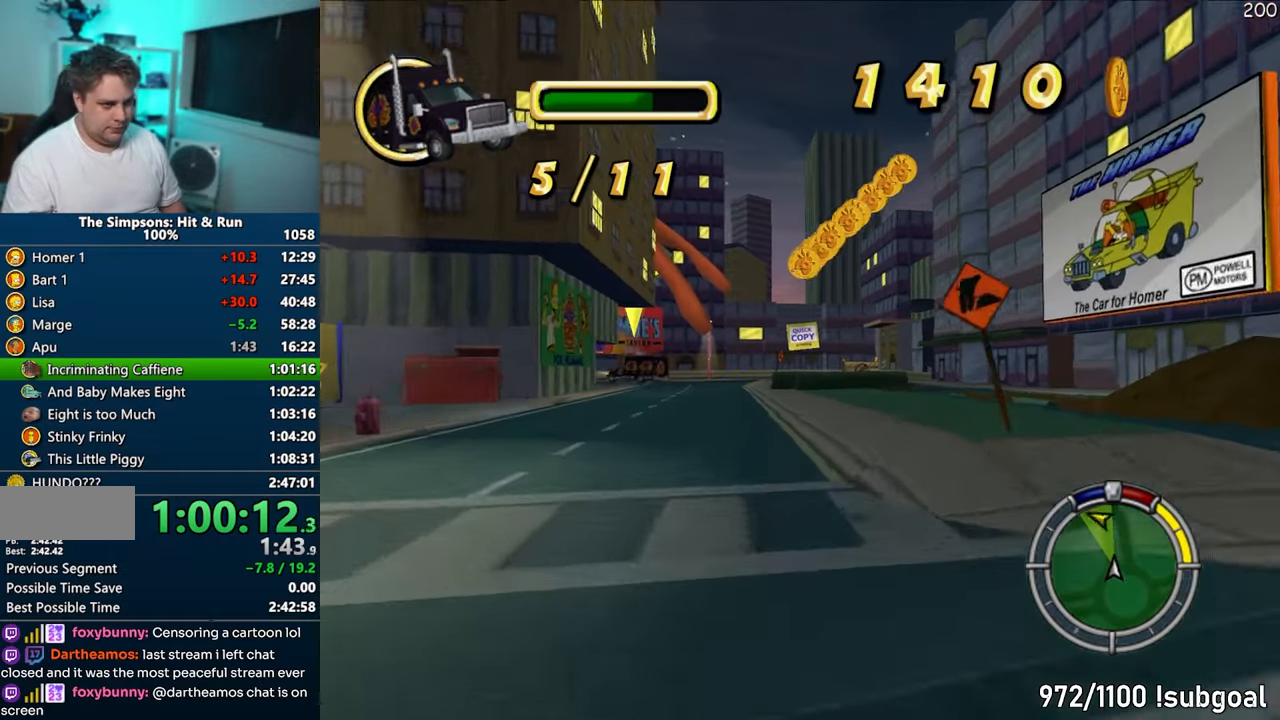
{"buttons": ["CROSS"], "left_stick": "center", "right_stick": "down", "events": [[250, "left_stick", "left"], [450, "right_stick", "down"], [483, "left_stick", "center"]]}
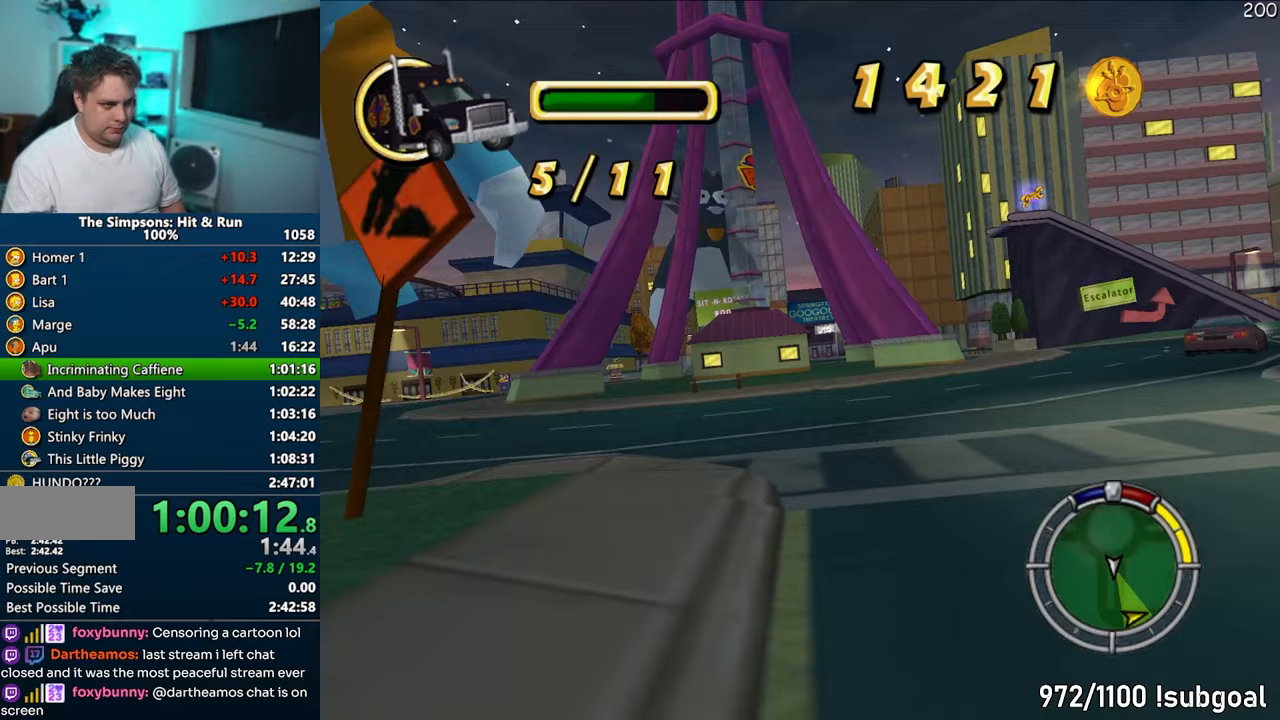
{"buttons": ["CROSS"], "left_stick": "left", "right_stick": "down", "events": [[33, "left_stick", "right"], [250, "left_stick", "center"], [500, "left_stick", "left"]]}
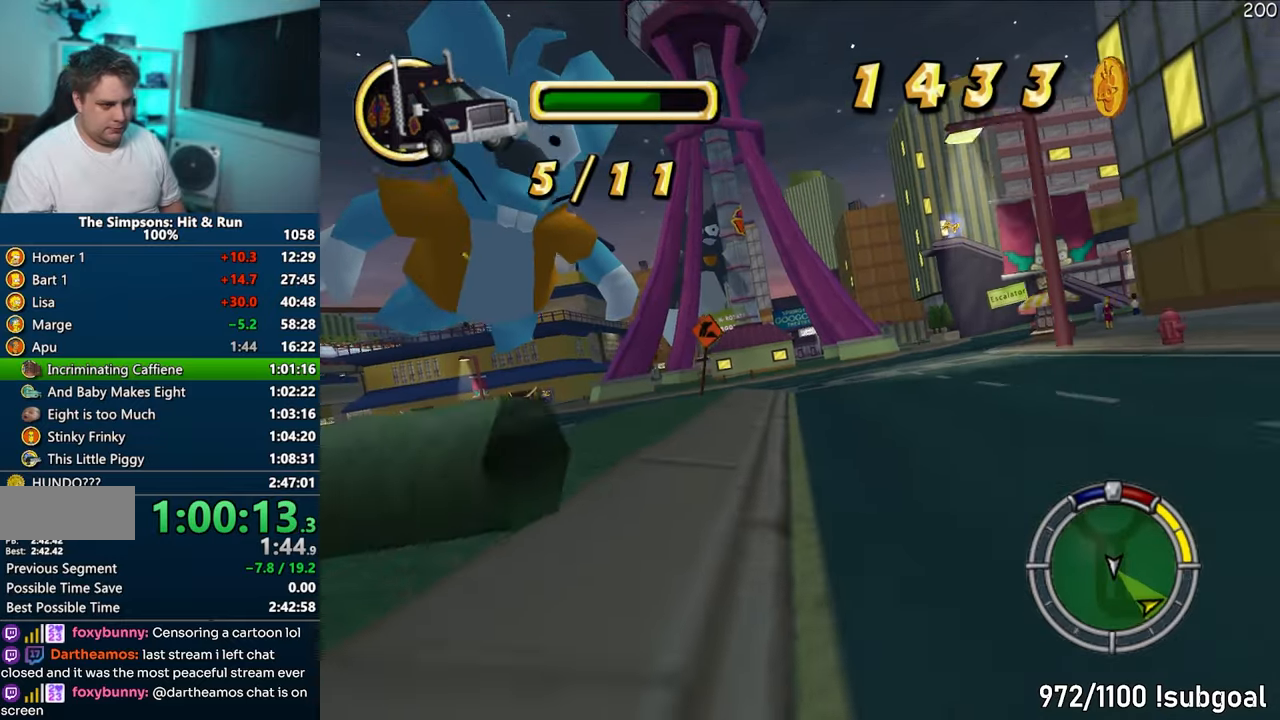
{"buttons": ["CROSS"], "left_stick": "left", "right_stick": "center", "events": [[367, "right_stick", "center"]]}
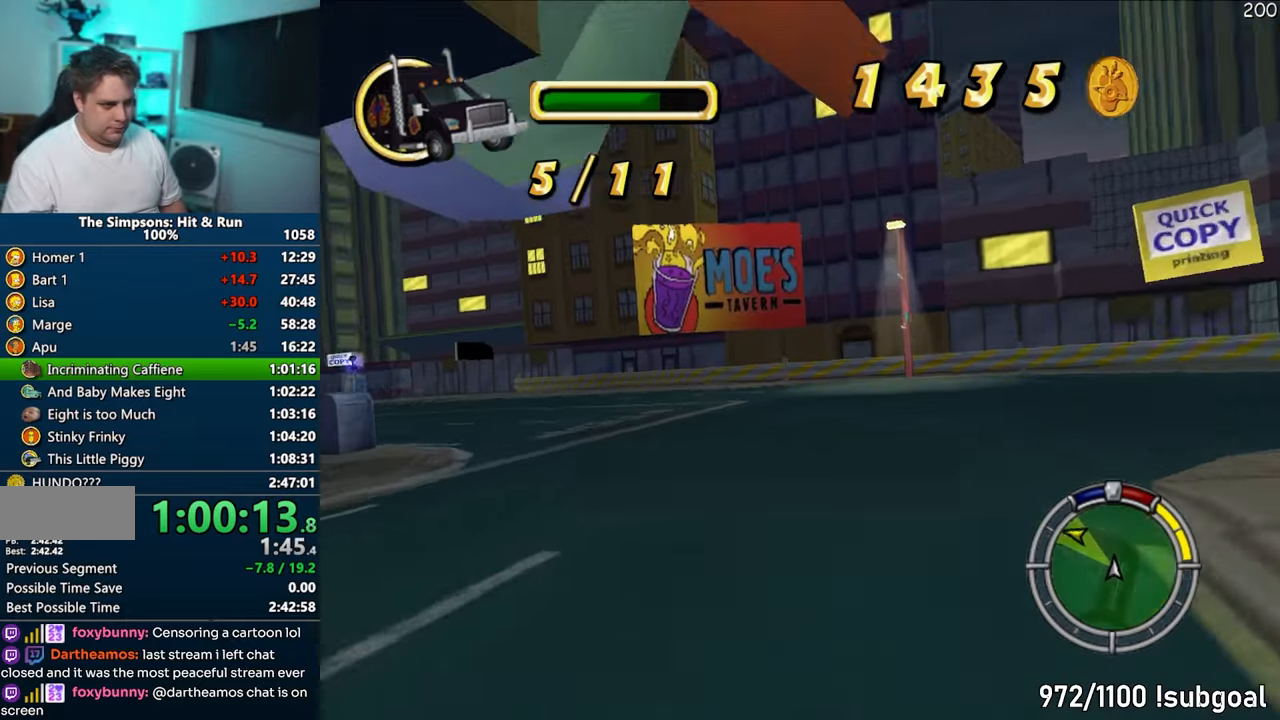
{"buttons": ["CROSS"], "left_stick": "left", "right_stick": "down", "events": [[67, "right_stick", "down"]]}
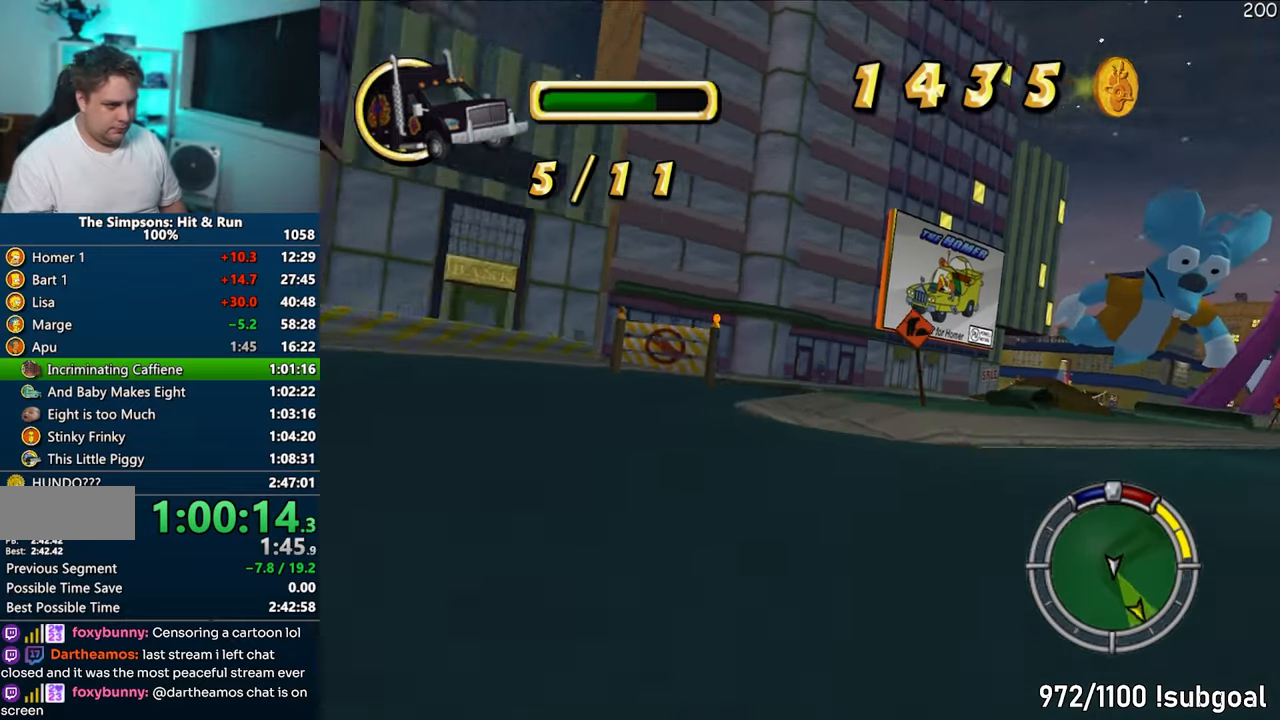
{"buttons": ["CROSS"], "left_stick": "center", "right_stick": "down", "events": [[50, "left_stick", "center"], [217, "left_stick", "left"], [433, "left_stick", "center"]]}
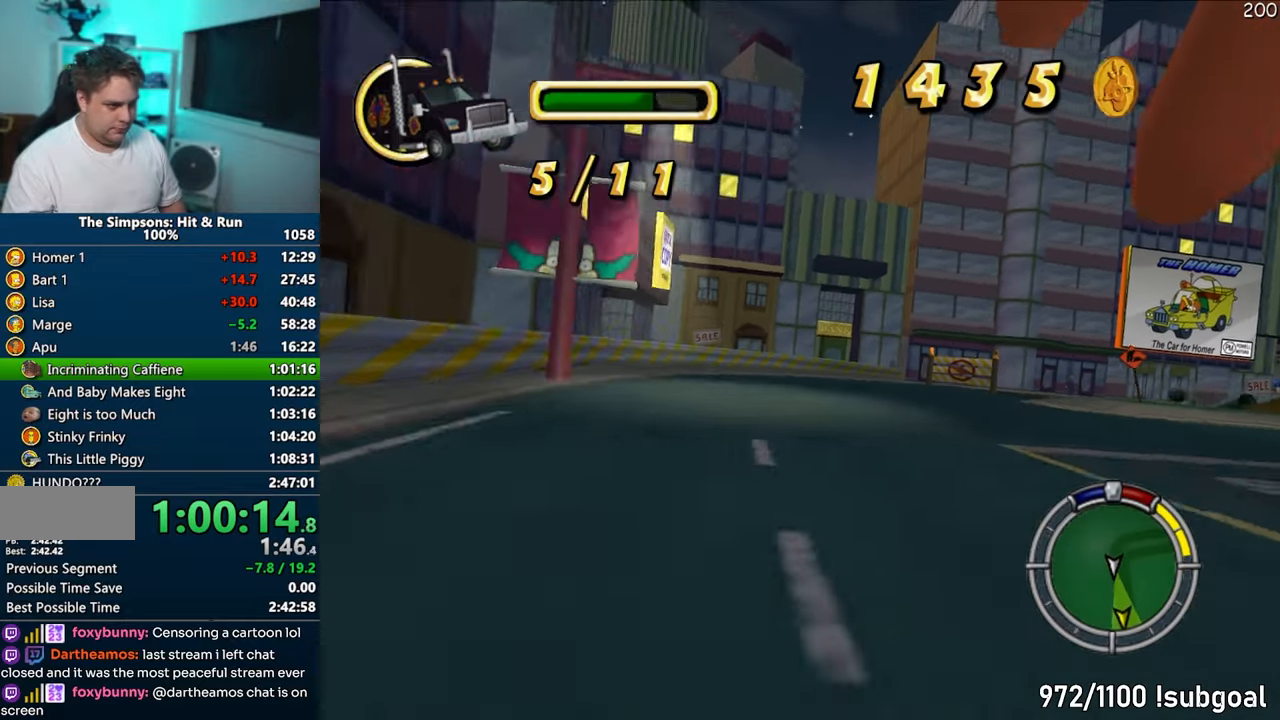
{"buttons": ["CROSS"], "left_stick": "center", "right_stick": "down", "events": [[233, "left_stick", "left"], [383, "left_stick", "center"], [400, "right_stick", "center"], [467, "right_stick", "down"]]}
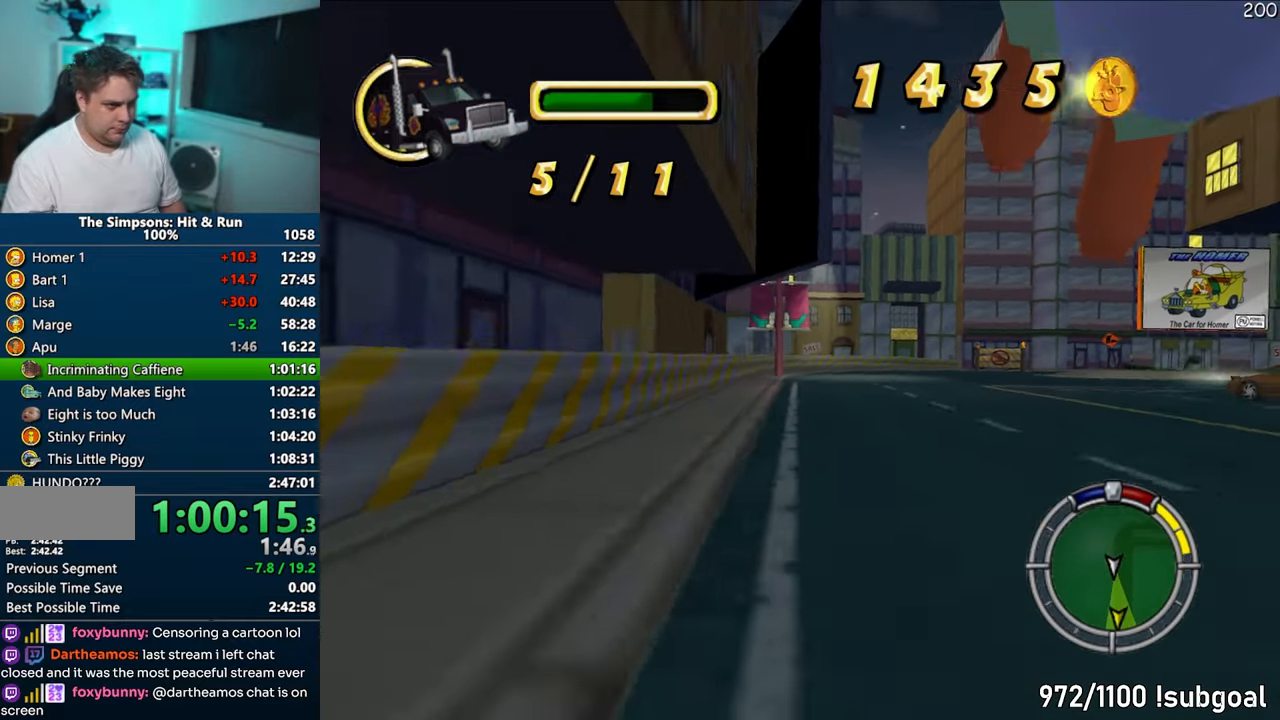
{"buttons": ["CROSS"], "left_stick": "left", "right_stick": "down", "events": [[83, "left_stick", "left"], [183, "right_stick", "center"], [300, "left_stick", "center"], [333, "right_stick", "down"], [417, "left_stick", "left"]]}
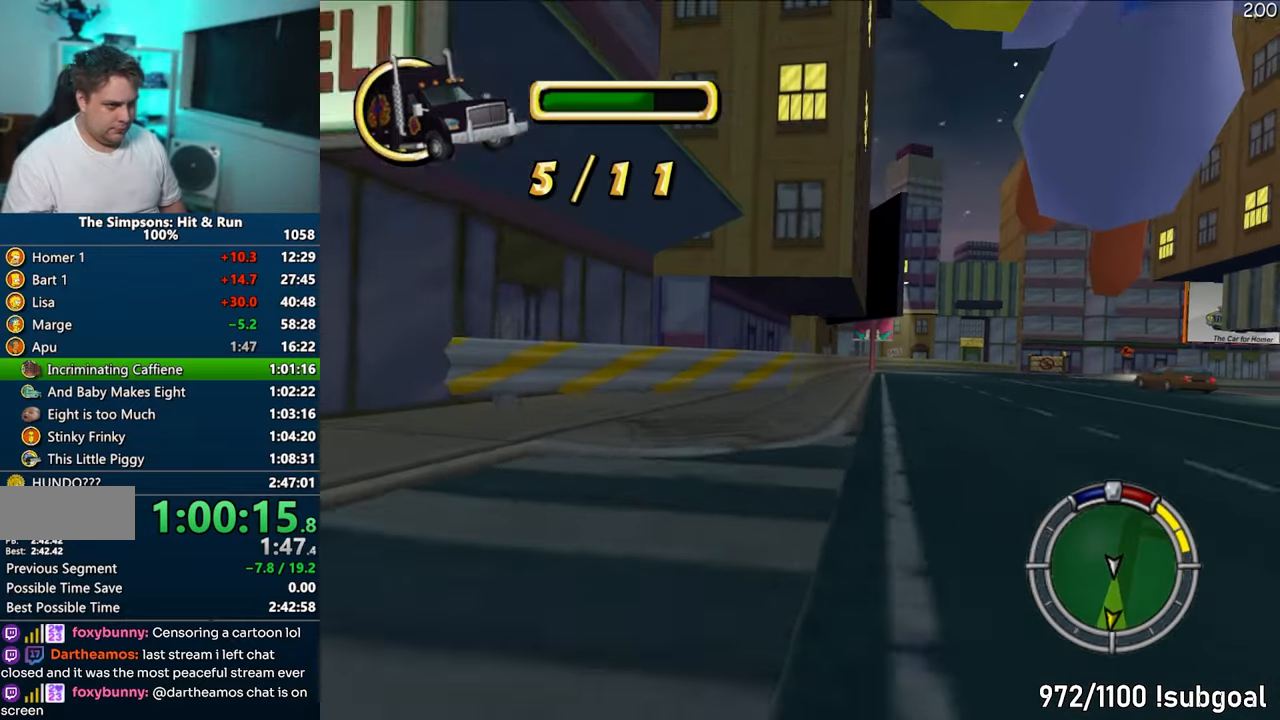
{"buttons": ["CROSS"], "left_stick": "right", "right_stick": "center", "events": [[67, "left_stick", "center"], [117, "right_stick", "center"], [250, "right_stick", "down"], [450, "right_stick", "center"], [467, "left_stick", "right"]]}
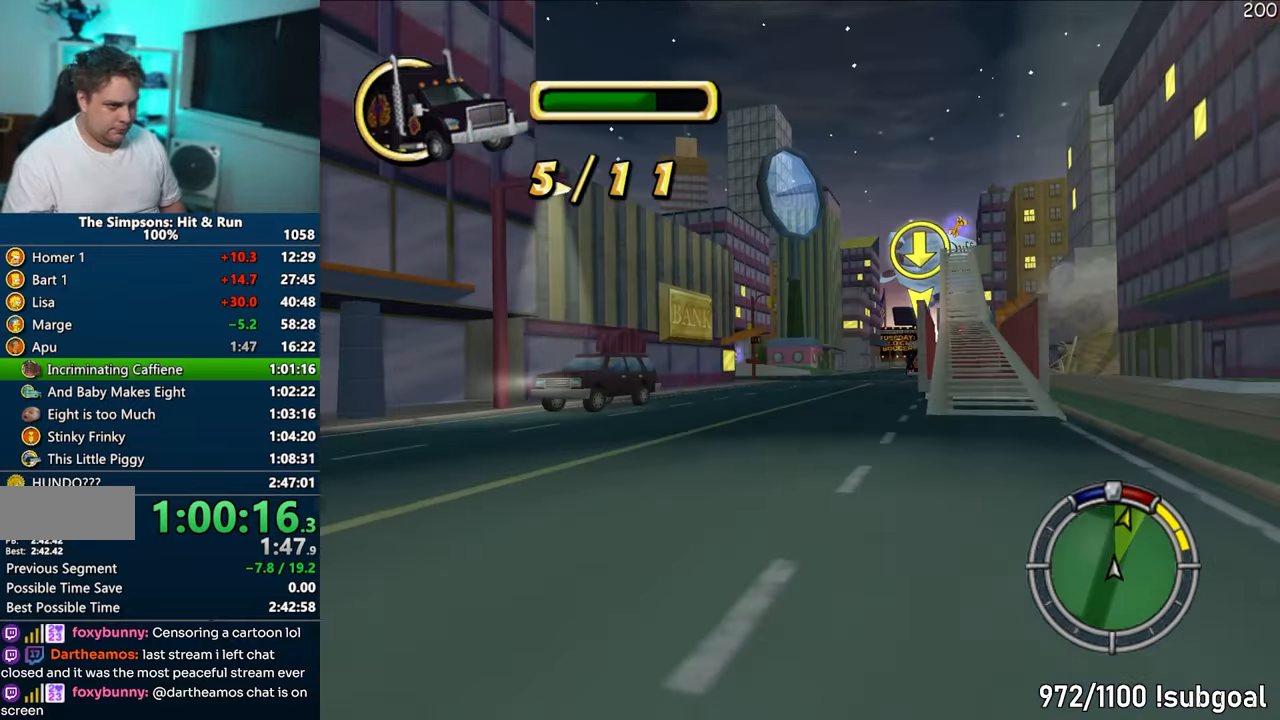
{"buttons": ["CROSS"], "left_stick": "center", "right_stick": "center", "events": [[150, "right_stick", "down"], [250, "right_stick", "center"], [333, "left_stick", "center"], [400, "right_stick", "down"], [467, "right_stick", "center"]]}
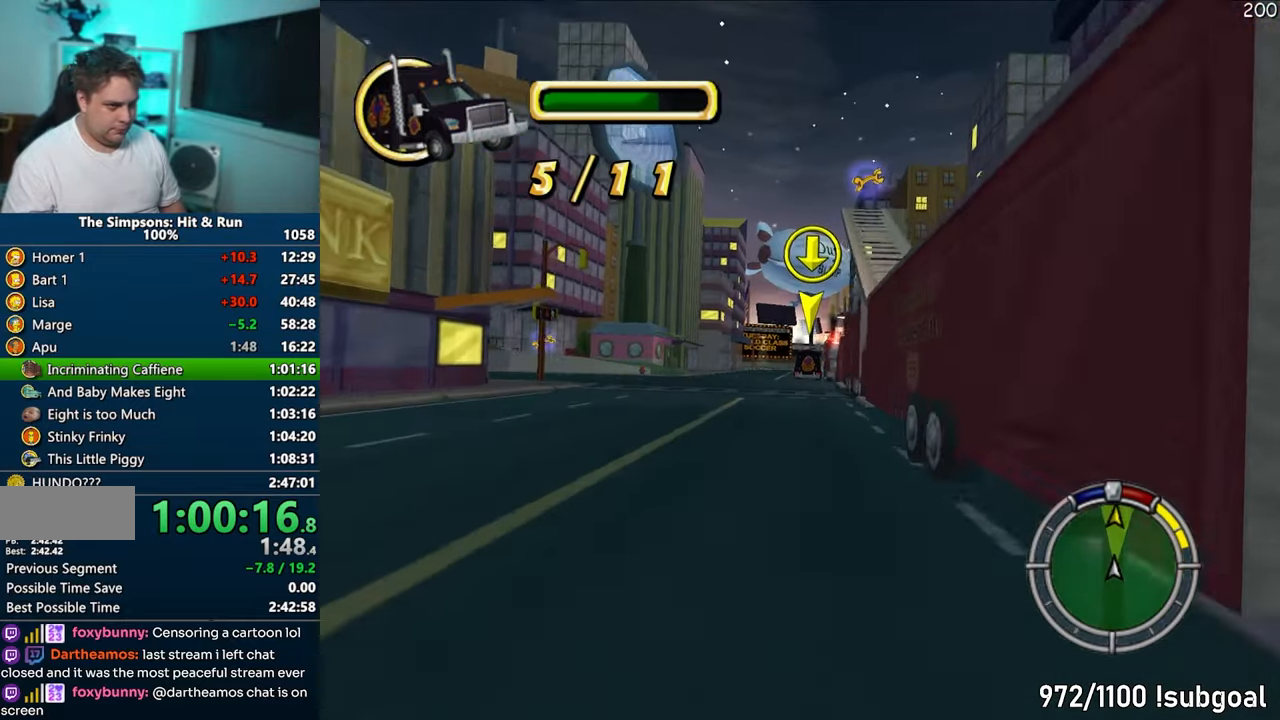
{"buttons": ["CROSS"], "left_stick": "center", "right_stick": "center", "events": [[200, "left_stick", "left"], [333, "left_stick", "center"]]}
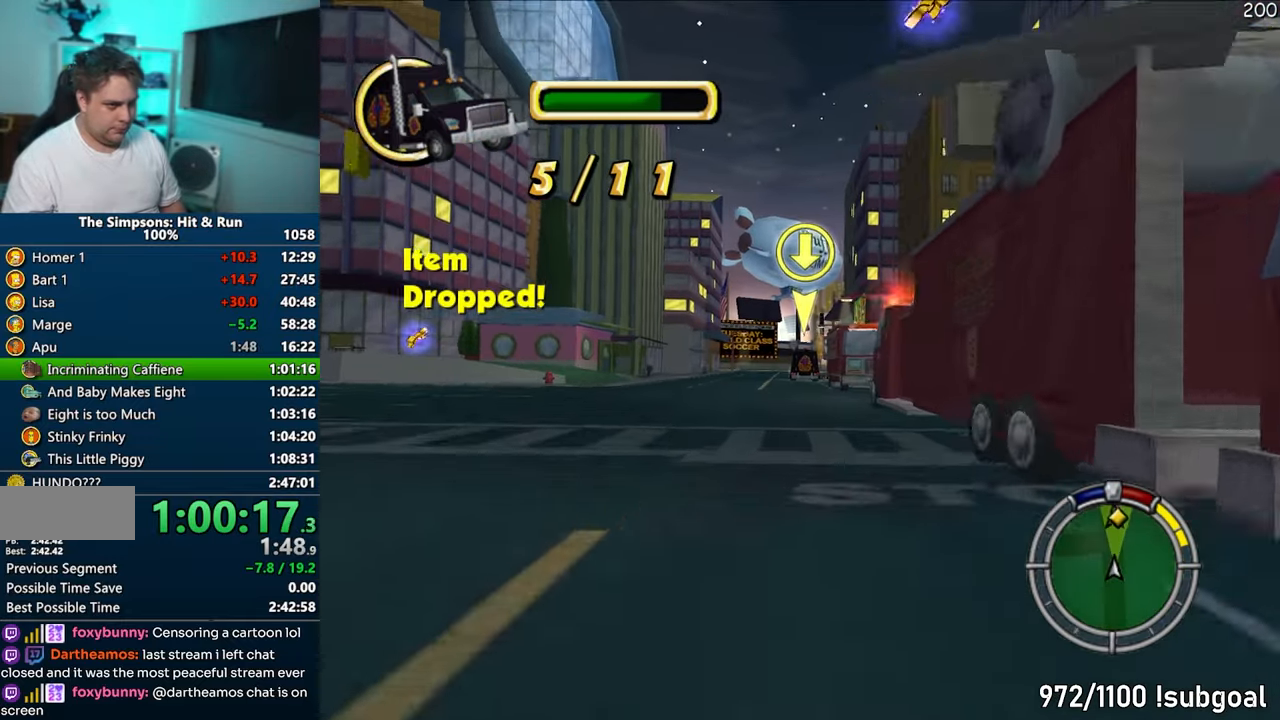
{"buttons": ["CROSS"], "left_stick": "center", "right_stick": "center", "events": [[117, "left_stick", "right"], [217, "left_stick", "center"]]}
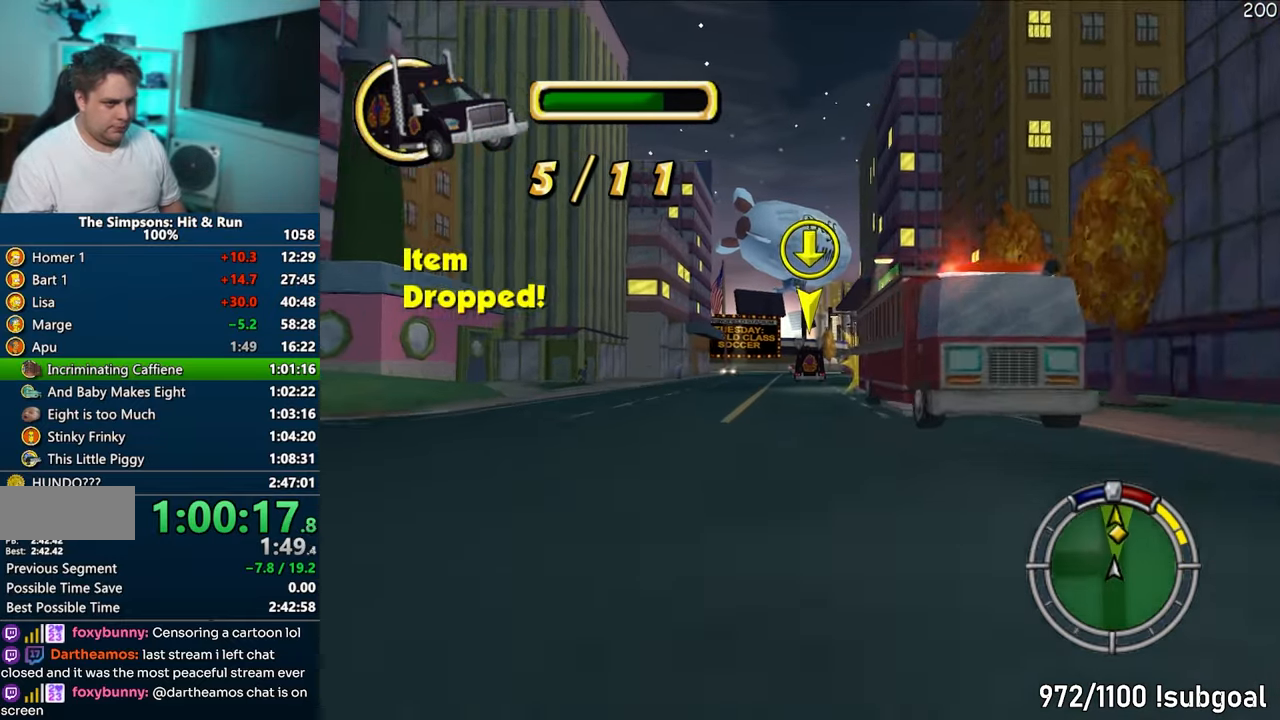
{"buttons": ["R1"], "left_stick": "center", "right_stick": "center", "events": [[117, "CROSS", "up"], [117, "left_stick", "right"], [150, "R1", "down"], [317, "left_stick", "center"]]}
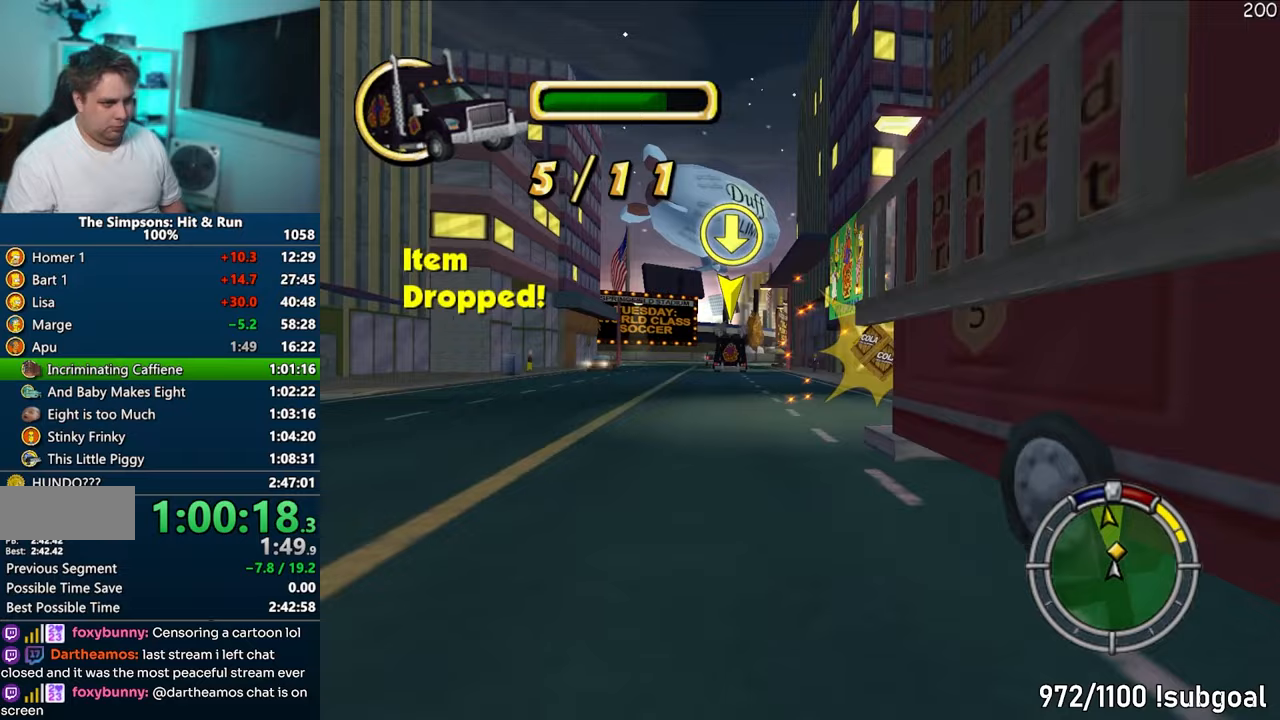
{"buttons": ["CROSS"], "left_stick": "left", "right_stick": "center", "events": [[133, "left_stick", "right"], [150, "R1", "up"], [283, "left_stick", "left"], [483, "CROSS", "down"]]}
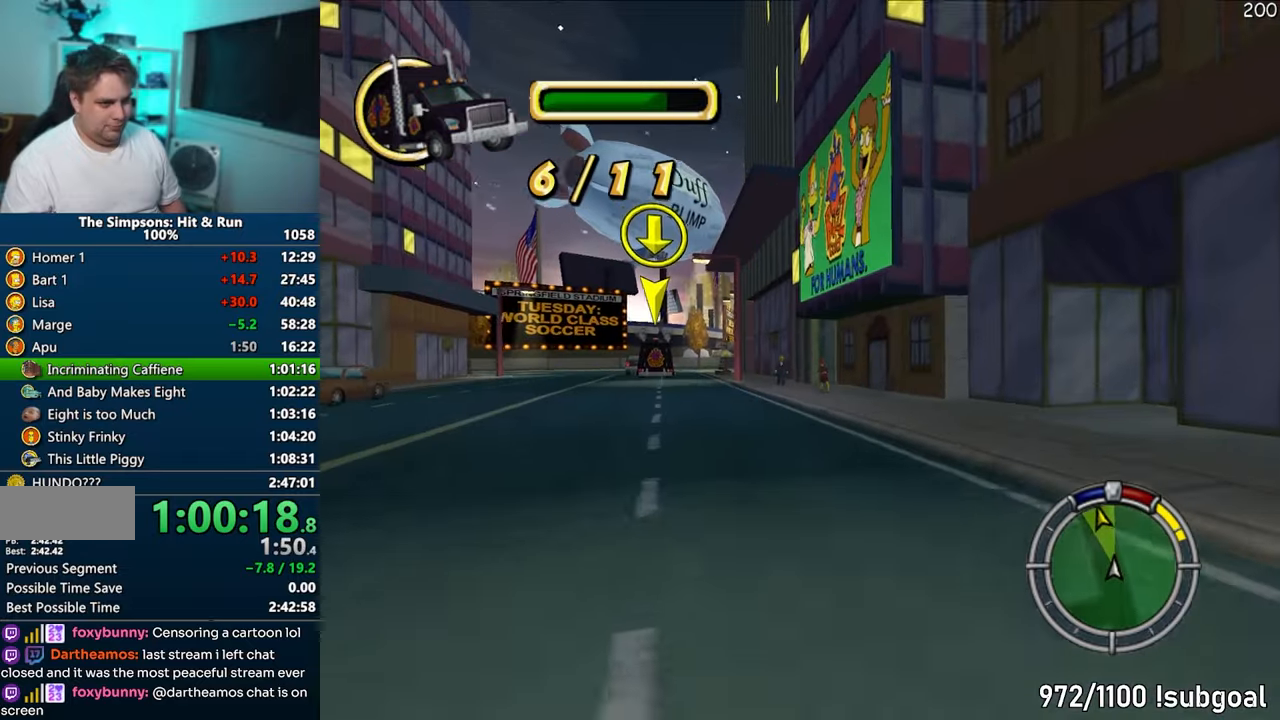
{"buttons": ["CROSS"], "left_stick": "right", "right_stick": "center", "events": [[283, "left_stick", "center"], [383, "left_stick", "right"]]}
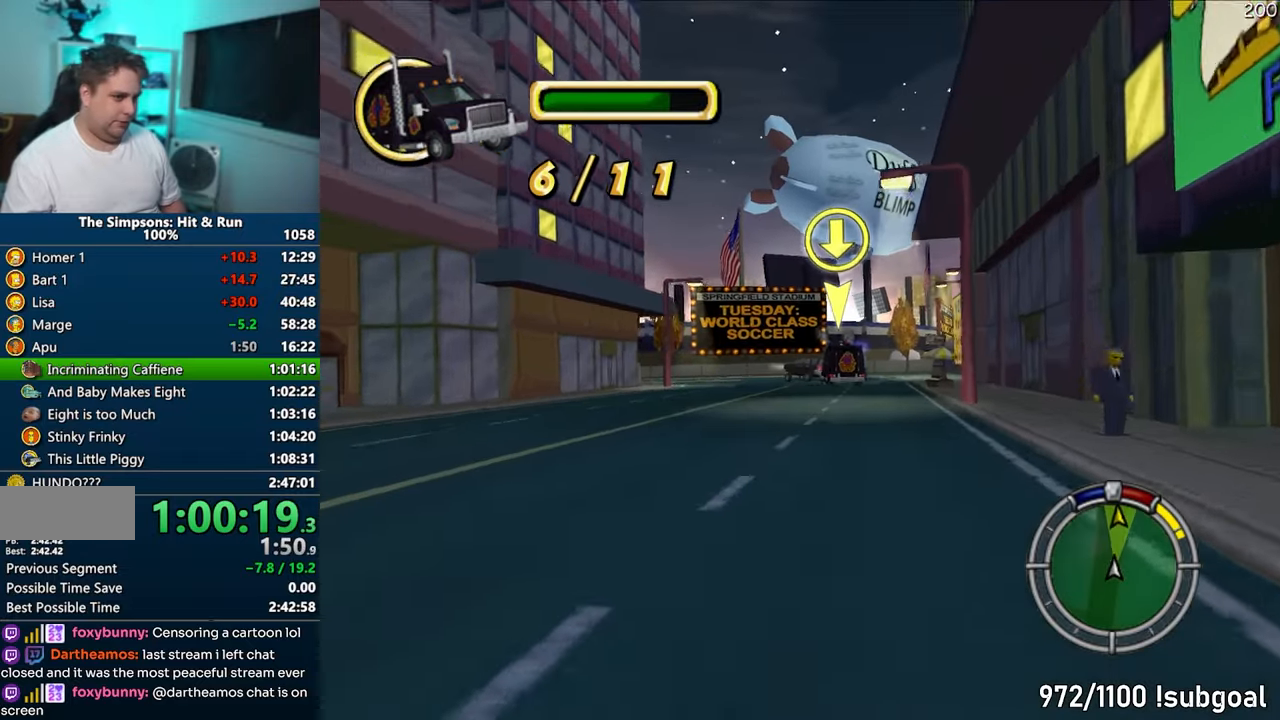
{"buttons": [], "left_stick": "center", "right_stick": "center", "events": [[417, "CROSS", "up"], [450, "left_stick", "center"]]}
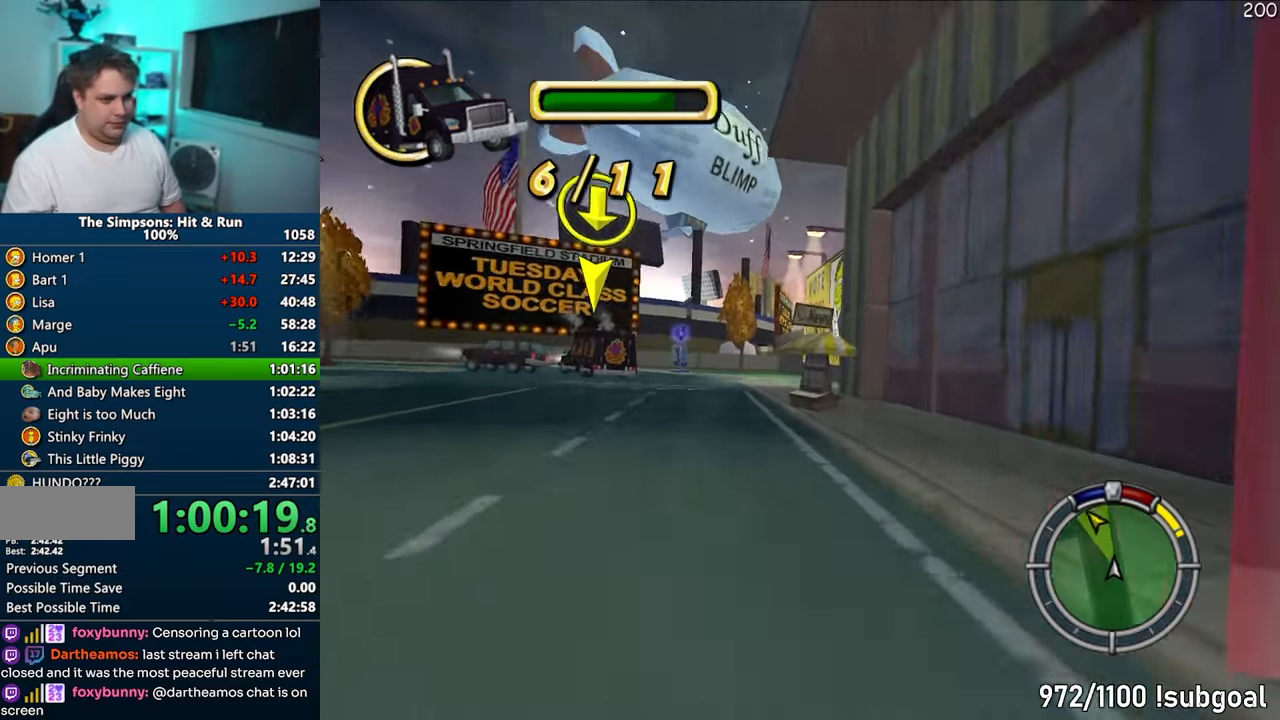
{"buttons": ["CROSS"], "left_stick": "left", "right_stick": "center", "events": [[150, "left_stick", "left"], [217, "CIRCLE", "down"], [400, "CIRCLE", "up"], [500, "CROSS", "down"]]}
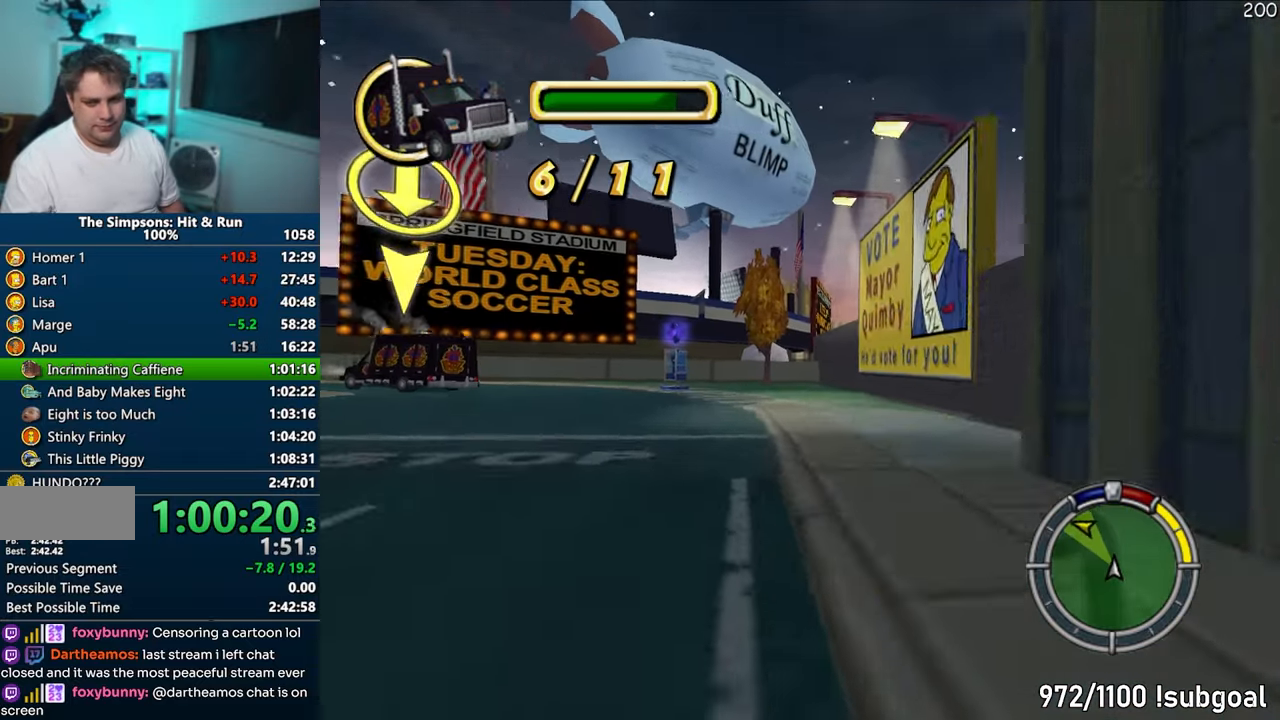
{"buttons": ["CROSS", "R1"], "left_stick": "right", "right_stick": "center", "events": [[100, "left_stick", "center"], [167, "left_stick", "left"], [283, "R1", "down"], [317, "left_stick", "center"], [450, "left_stick", "right"]]}
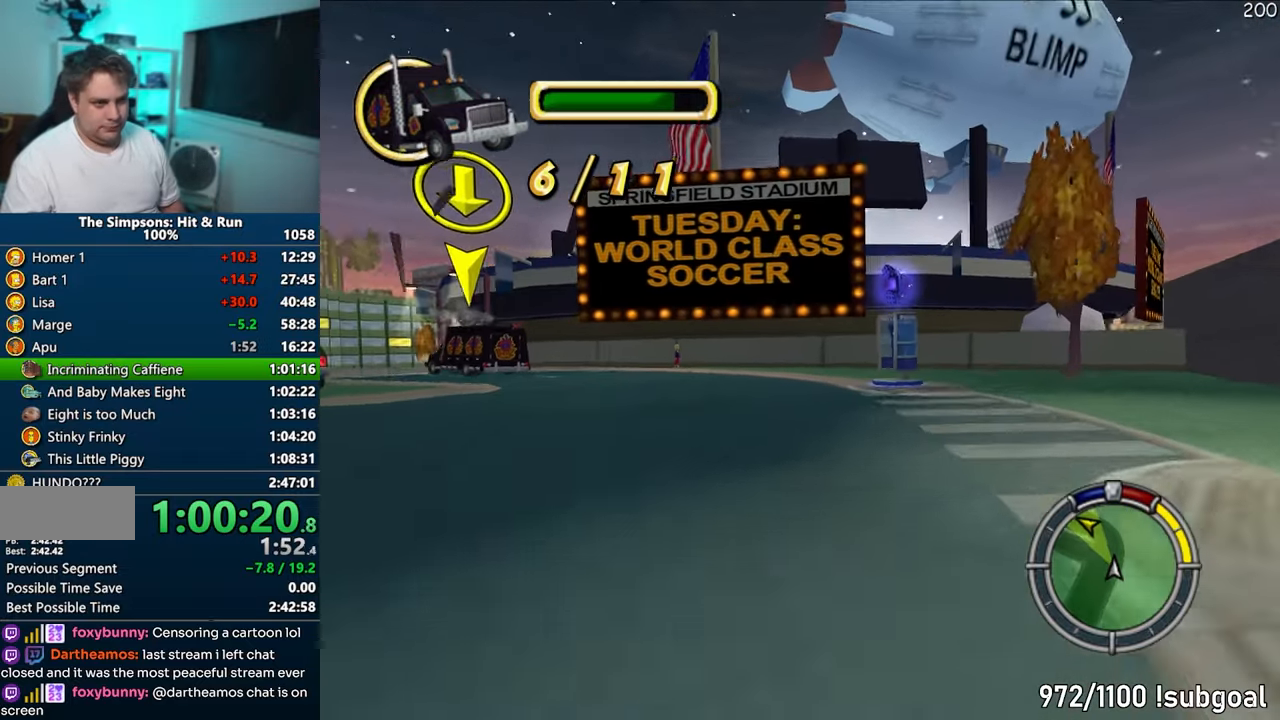
{"buttons": ["R1"], "left_stick": "left", "right_stick": "center", "events": [[167, "left_stick", "center"], [217, "left_stick", "left"], [333, "CROSS", "up"]]}
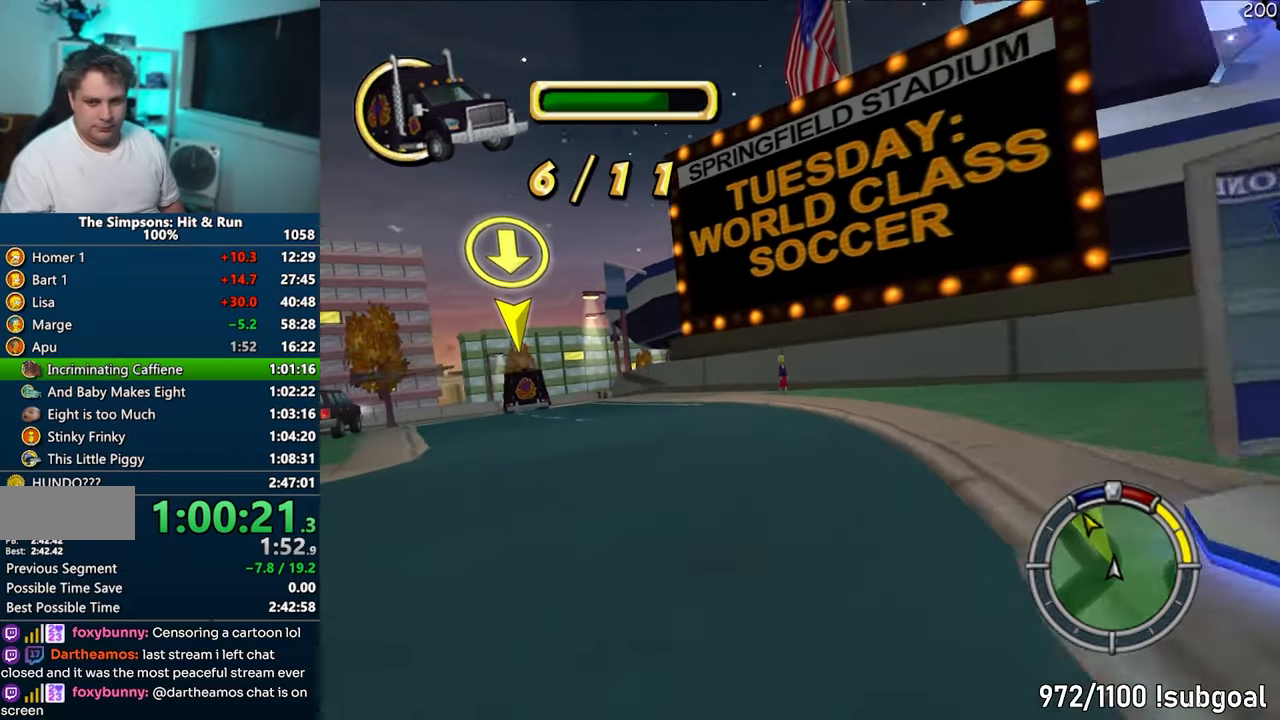
{"buttons": ["CROSS"], "left_stick": "center", "right_stick": "center", "events": [[17, "R1", "up"], [250, "CROSS", "down"], [267, "left_stick", "down-left"], [417, "left_stick", "center"]]}
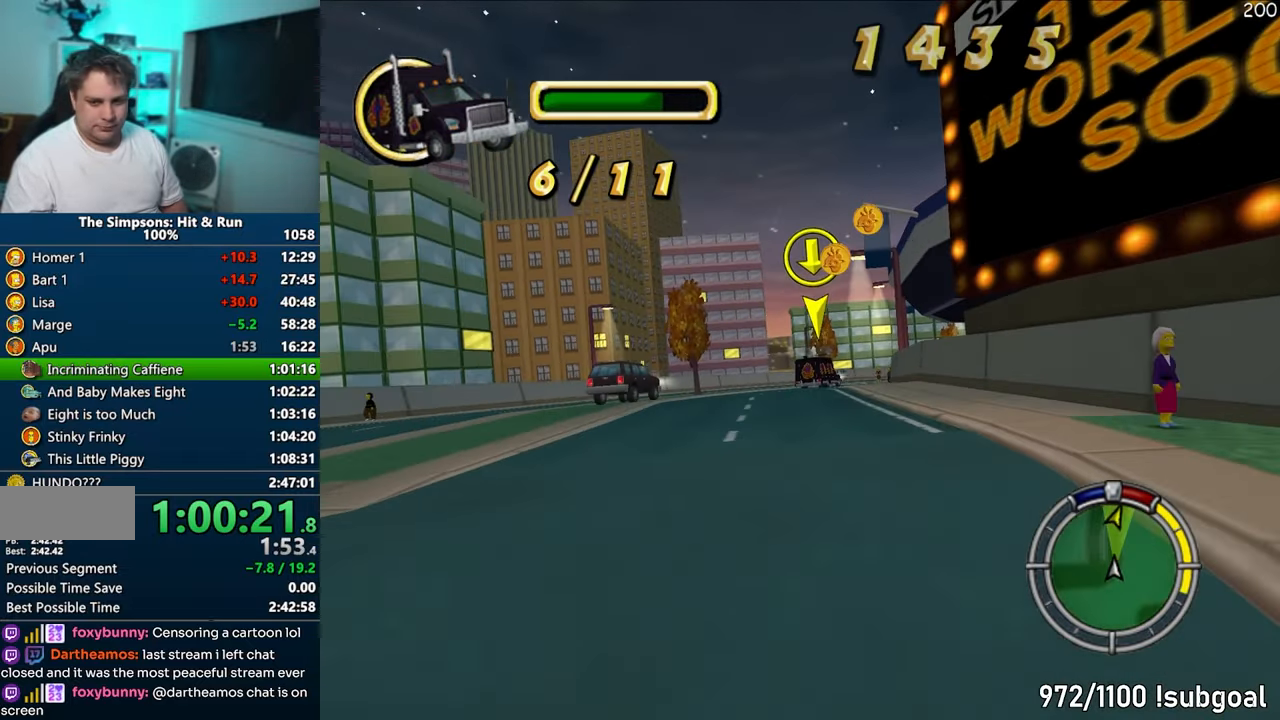
{"buttons": ["CROSS"], "left_stick": "center", "right_stick": "center", "events": []}